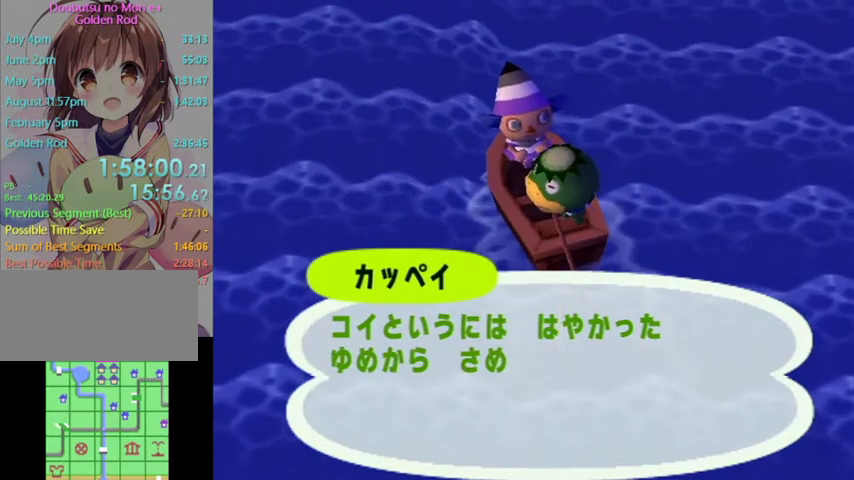
Gameplay with a controller (Nintendo layout); each line is a JSON object with the inputs held at the frame after it. "events" lists button and stick changes between this image and that frame as [ms after this image, input, new state], when the widget could be followed in between. Not read: L3 R3 START.
{"buttons": [], "left_stick": "center", "right_stick": "down", "events": [[500, "right_stick", "down"]]}
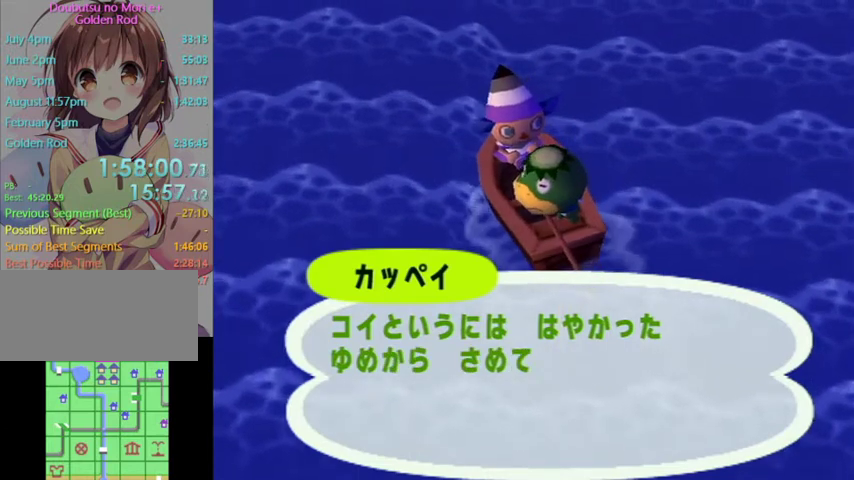
{"buttons": [], "left_stick": "center", "right_stick": "center", "events": [[33, "right_stick", "center"]]}
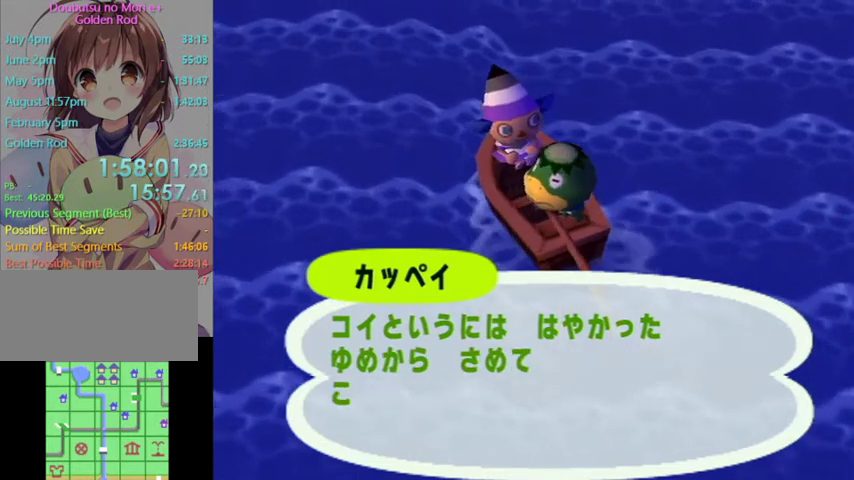
{"buttons": [], "left_stick": "center", "right_stick": "center", "events": []}
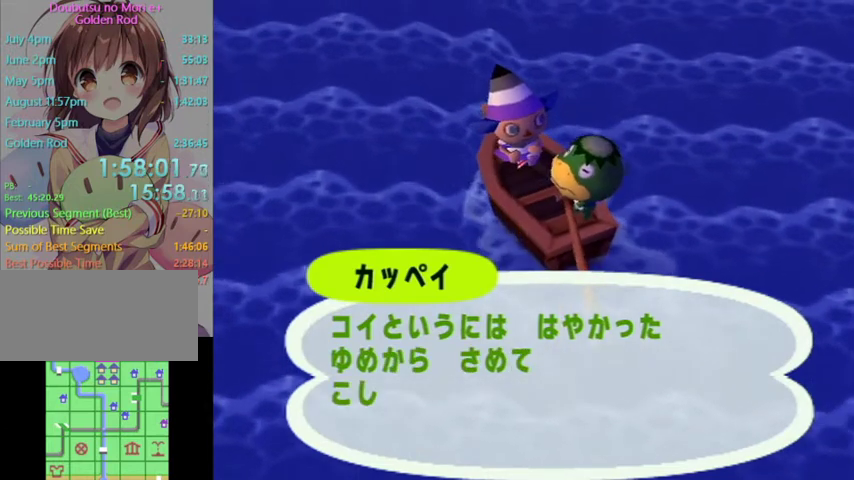
{"buttons": [], "left_stick": "center", "right_stick": "center", "events": []}
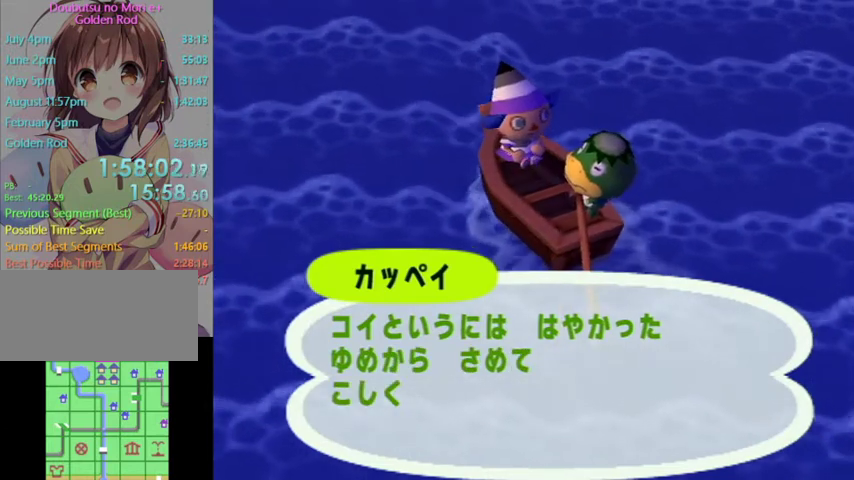
{"buttons": [], "left_stick": "center", "right_stick": "center", "events": []}
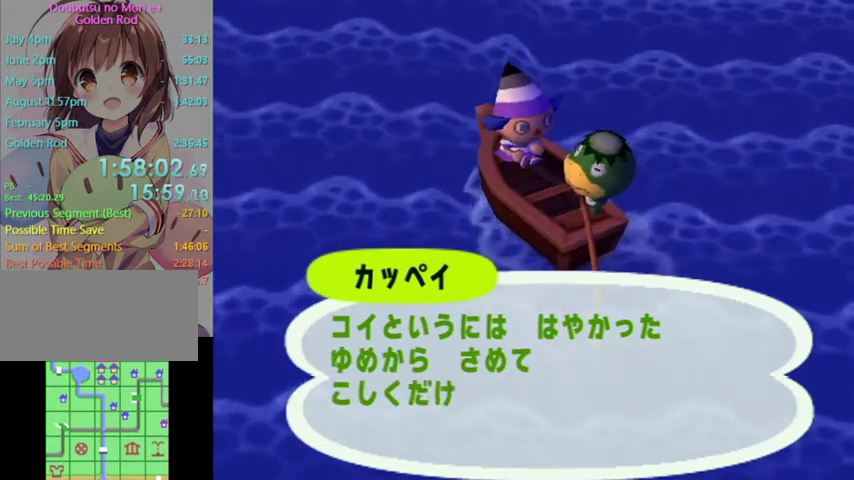
{"buttons": [], "left_stick": "center", "right_stick": "center", "events": []}
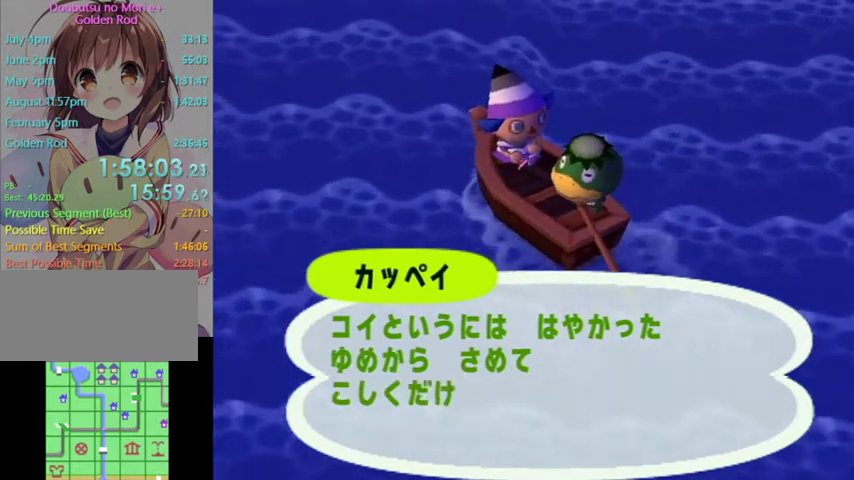
{"buttons": [], "left_stick": "center", "right_stick": "center", "events": []}
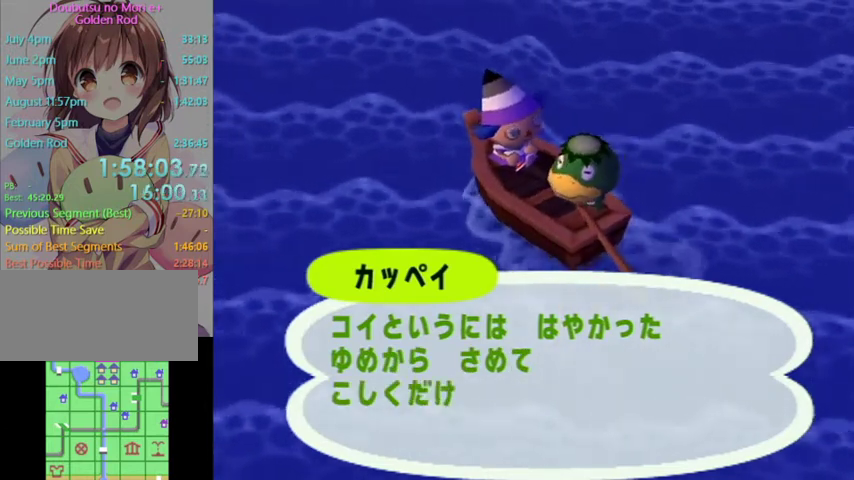
{"buttons": [], "left_stick": "center", "right_stick": "center", "events": []}
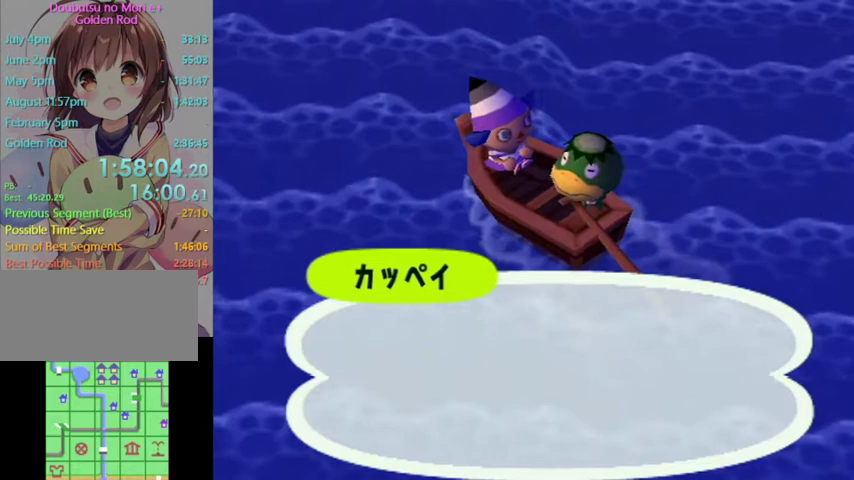
{"buttons": [], "left_stick": "center", "right_stick": "center", "events": []}
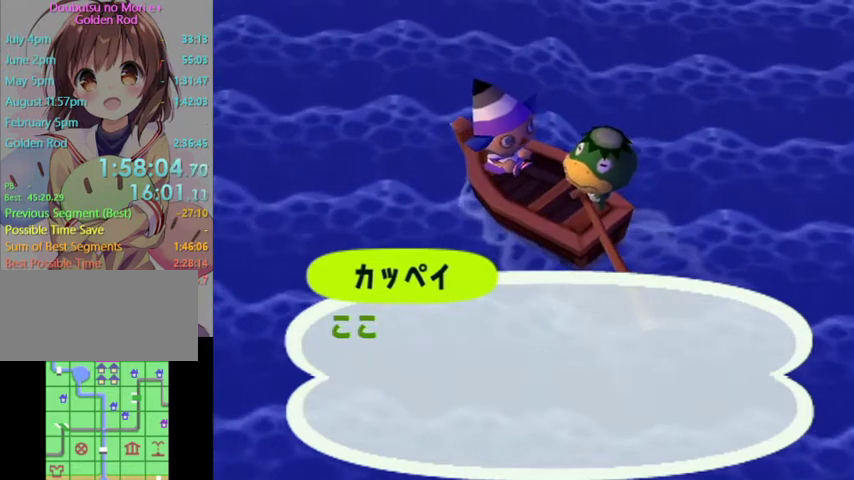
{"buttons": [], "left_stick": "center", "right_stick": "down", "events": [[500, "right_stick", "down"]]}
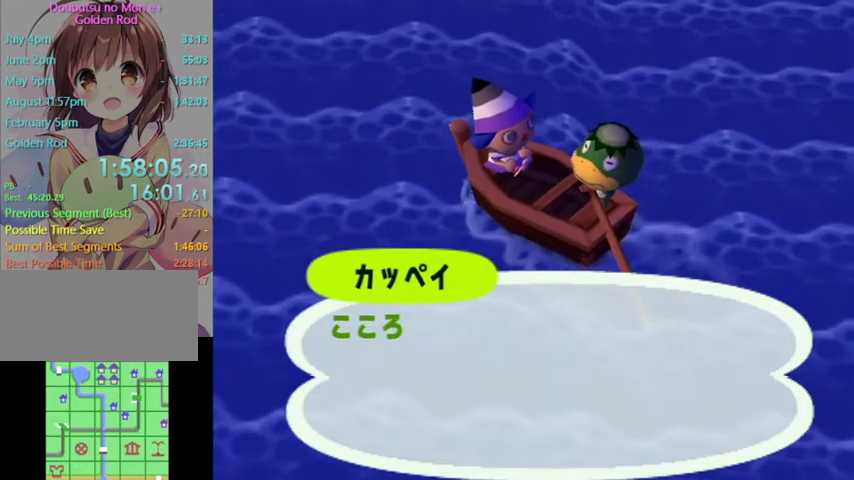
{"buttons": [], "left_stick": "center", "right_stick": "center", "events": [[33, "right_stick", "center"]]}
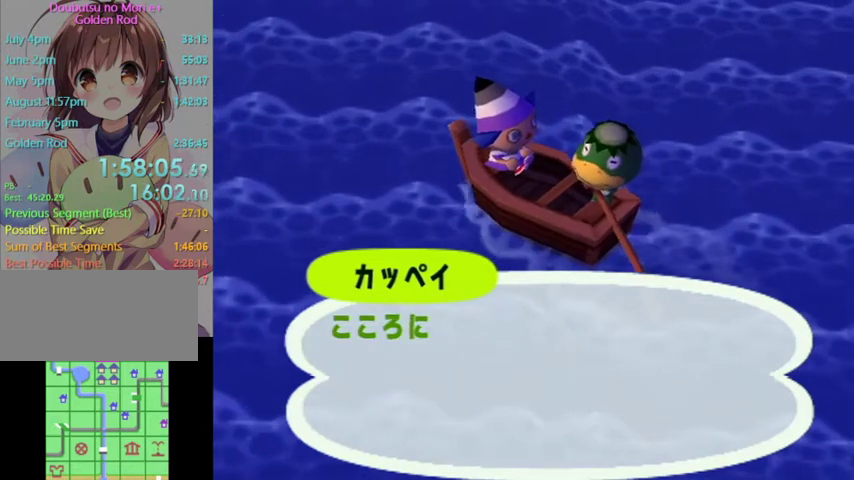
{"buttons": [], "left_stick": "center", "right_stick": "center", "events": []}
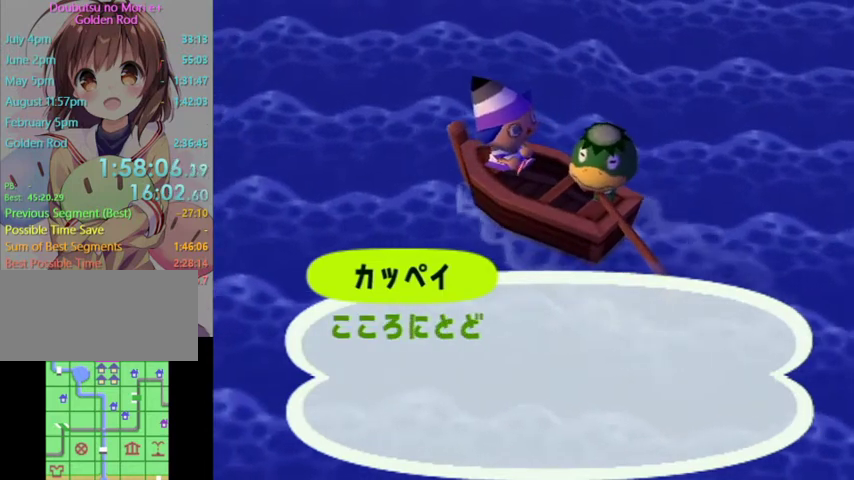
{"buttons": [], "left_stick": "center", "right_stick": "center", "events": []}
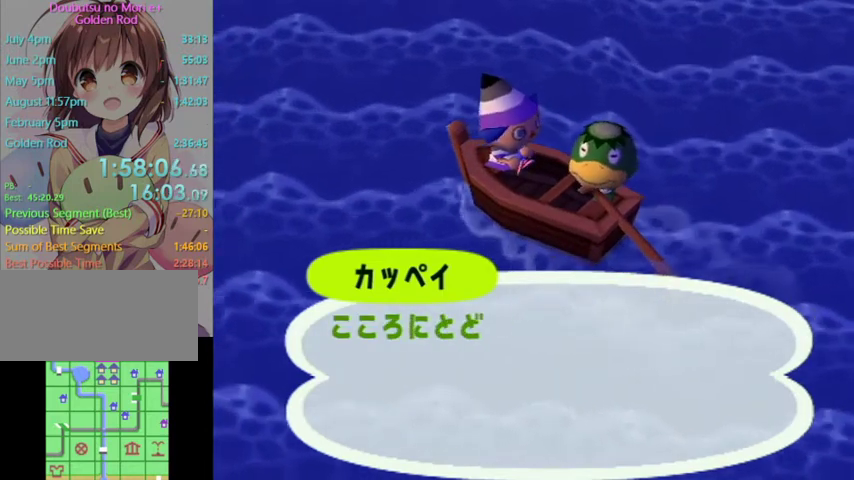
{"buttons": [], "left_stick": "center", "right_stick": "center", "events": []}
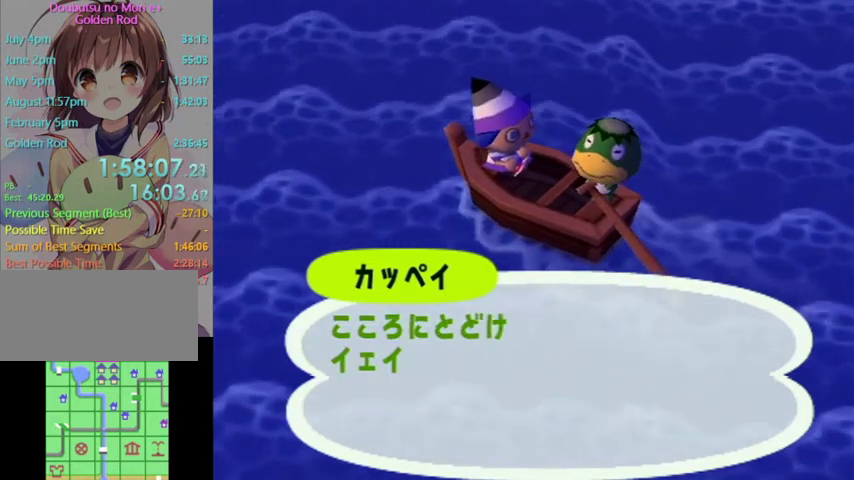
{"buttons": [], "left_stick": "center", "right_stick": "center", "events": []}